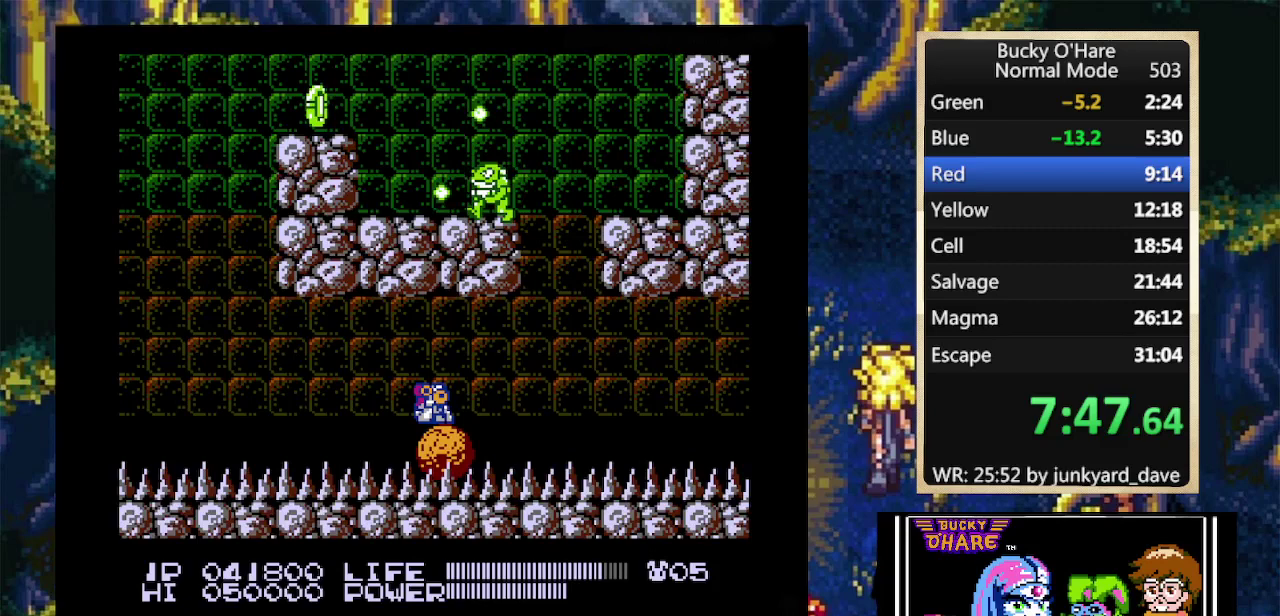
Gameplay with a controller (Nintendo layout); each line is a JSON object with the inputs held at the frame after it. "events" lists button and stick changes between this image and that frame as [ms after this image, input, new state], when the widget could be followed in between. Not read: L1 L3 R3.
{"buttons": ["B", "DPAD_DOWN", "DPAD_RIGHT"], "events": []}
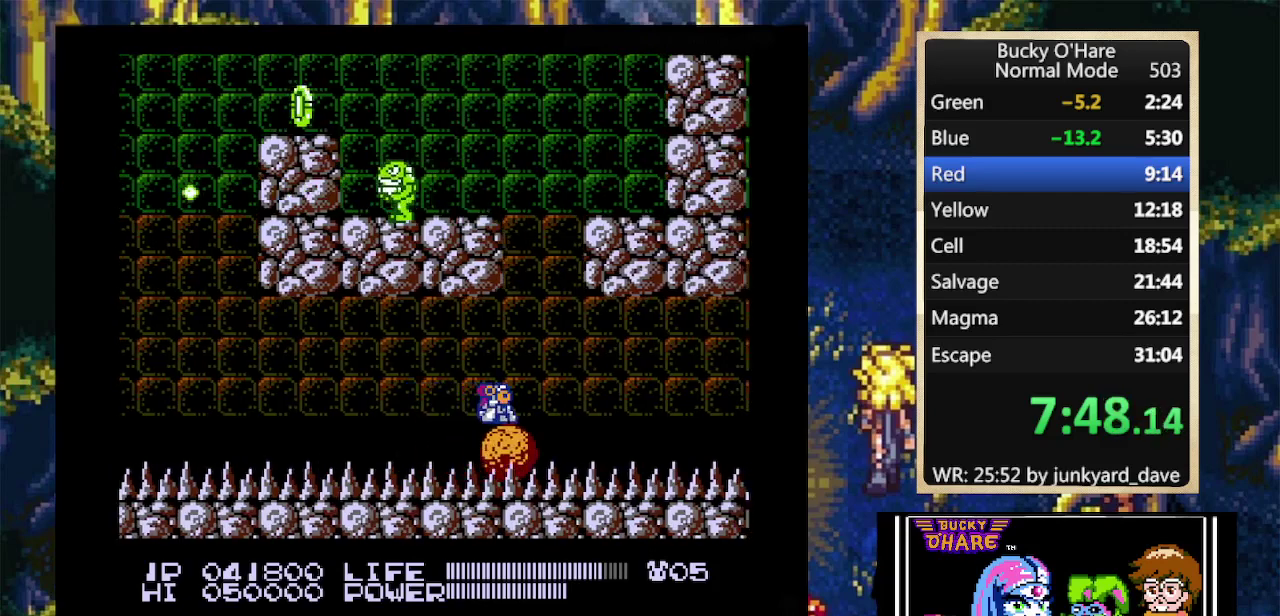
{"buttons": ["DPAD_RIGHT"], "events": [[200, "B", "up"], [267, "DPAD_DOWN", "up"]]}
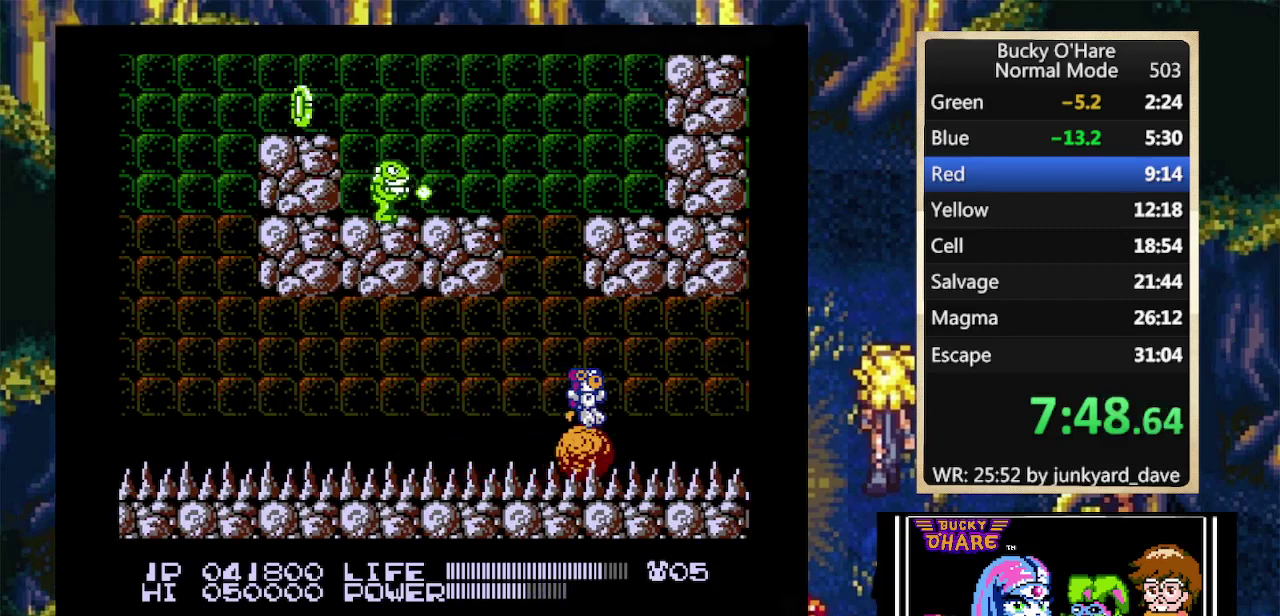
{"buttons": ["DPAD_RIGHT"], "events": []}
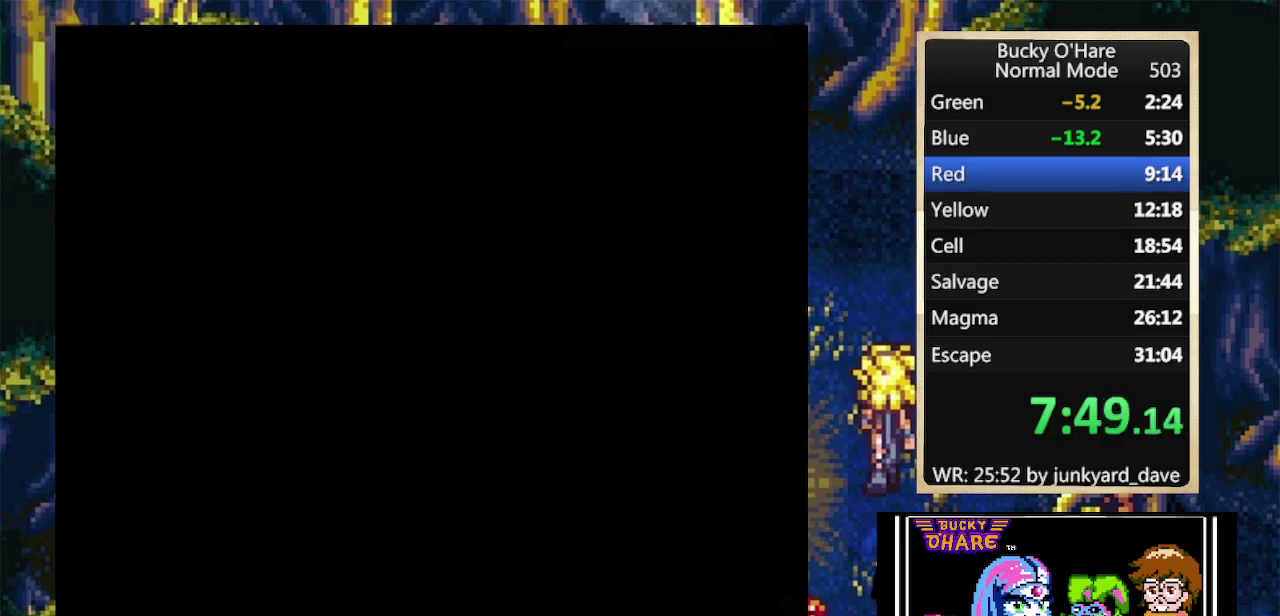
{"buttons": [], "events": [[100, "DPAD_RIGHT", "up"]]}
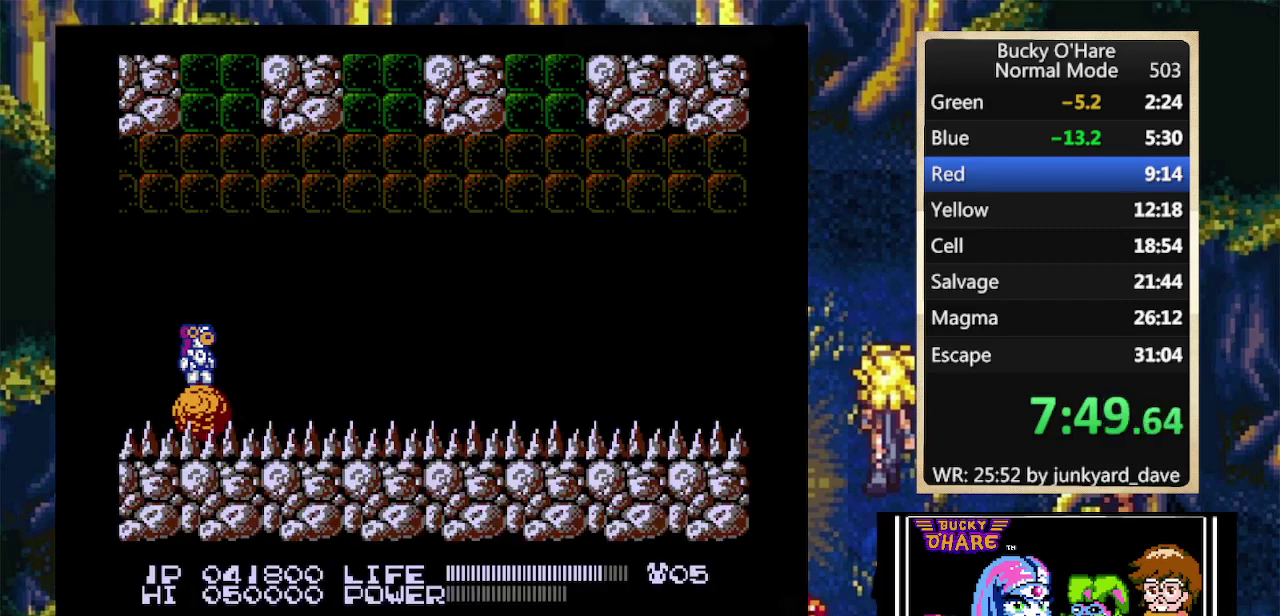
{"buttons": [], "events": [[233, "DPAD_RIGHT", "down"], [300, "DPAD_RIGHT", "up"]]}
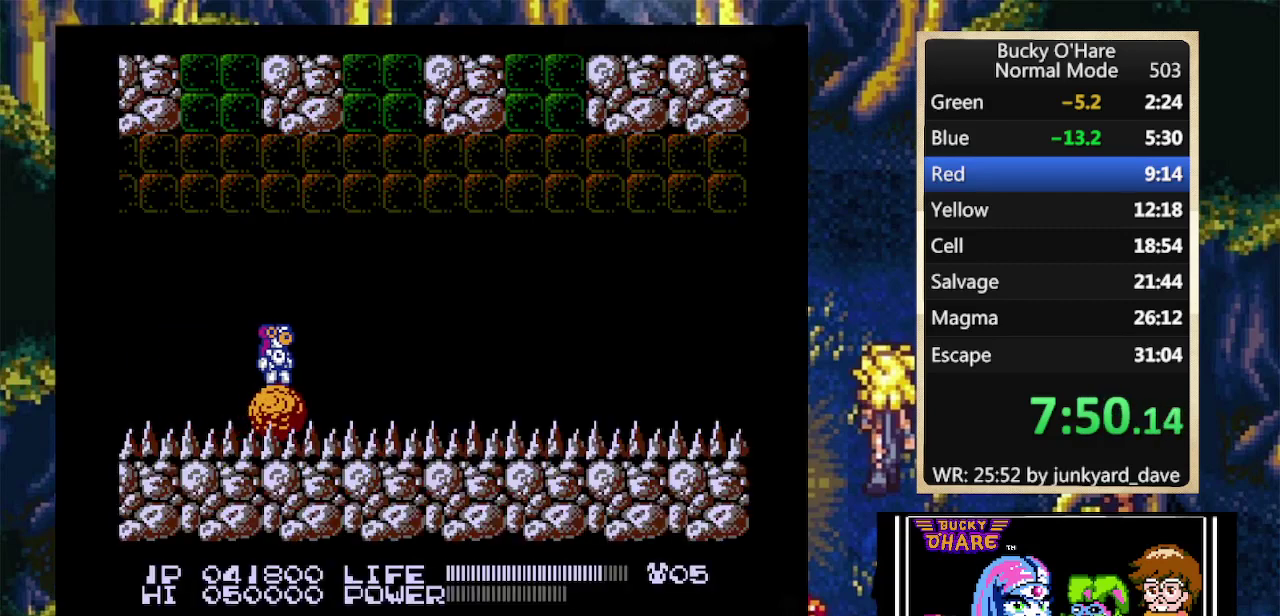
{"buttons": [], "events": []}
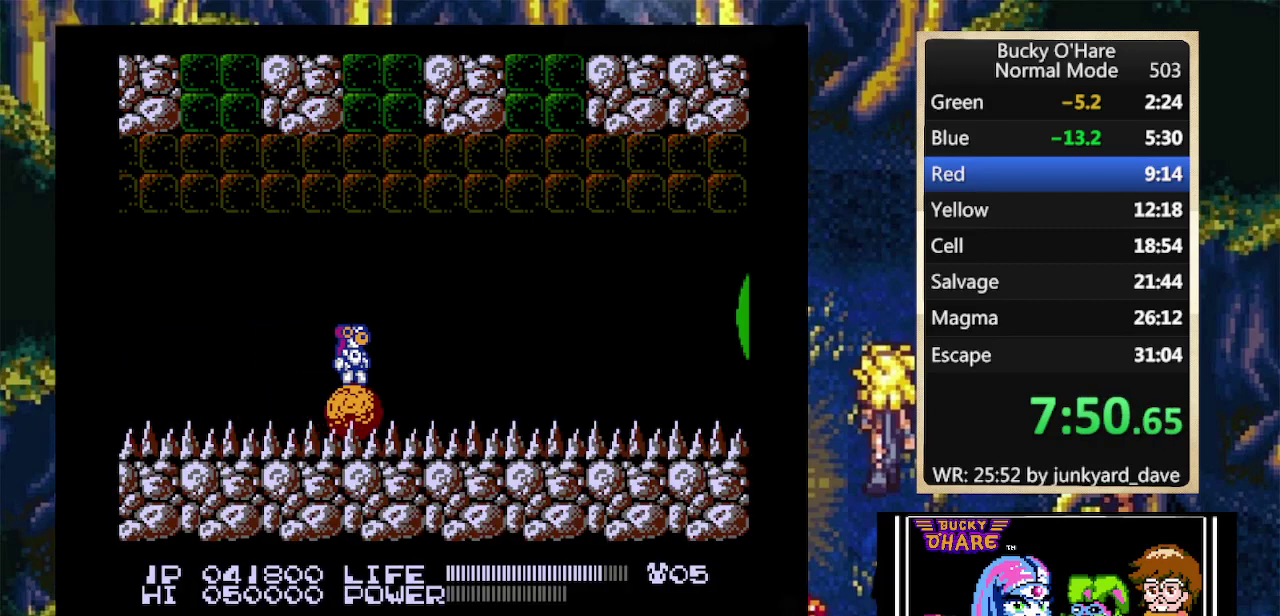
{"buttons": [], "events": []}
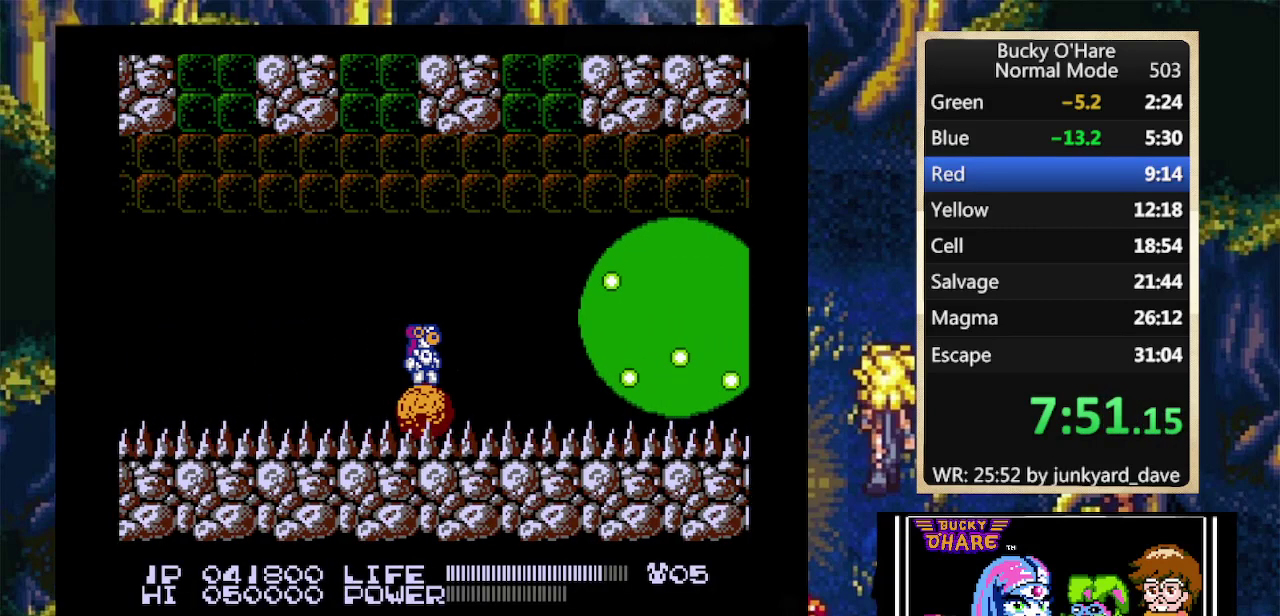
{"buttons": ["DPAD_RIGHT"], "events": [[133, "DPAD_RIGHT", "down"], [167, "A", "down"], [433, "A", "up"]]}
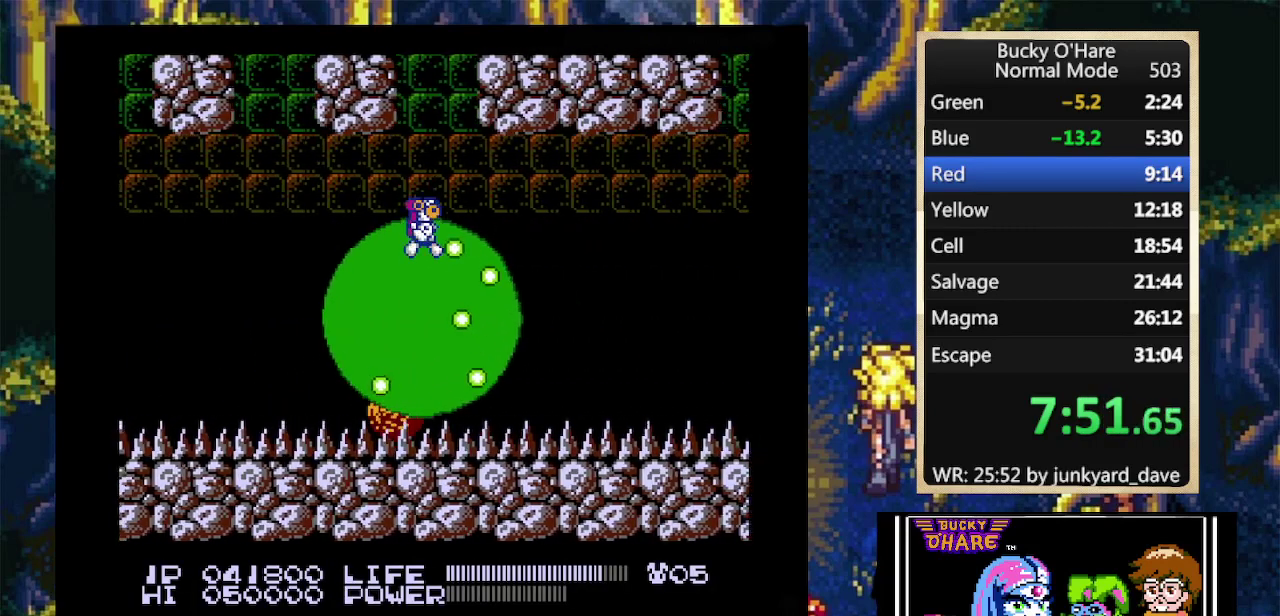
{"buttons": [], "events": [[333, "DPAD_RIGHT", "up"]]}
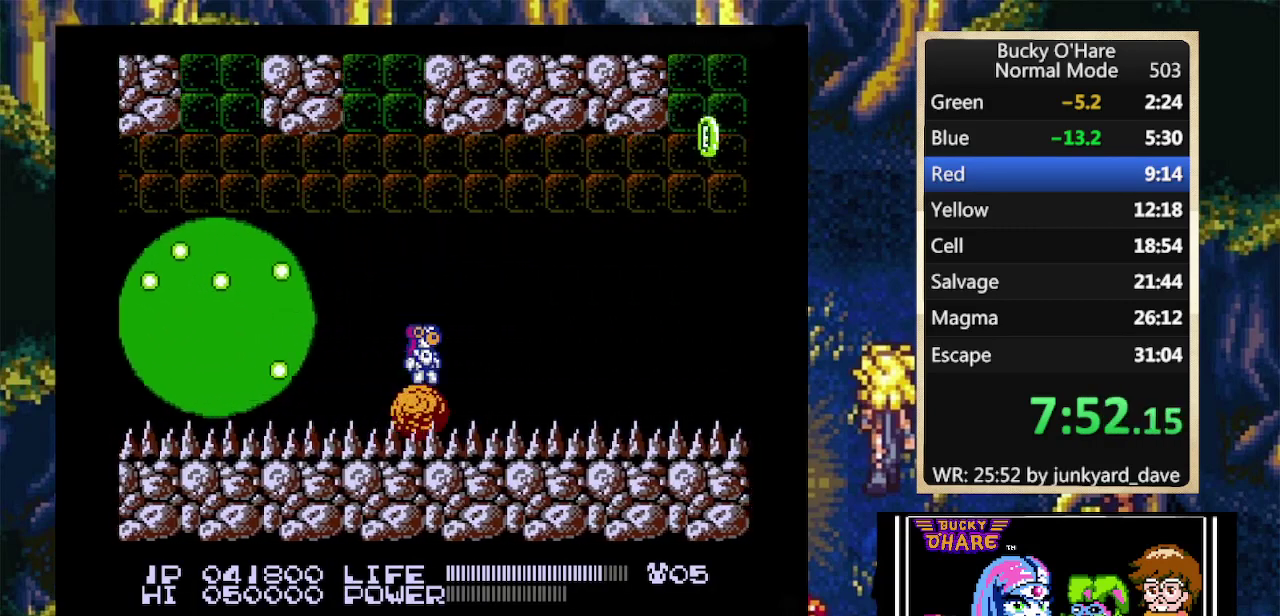
{"buttons": ["B"], "events": [[33, "B", "down"]]}
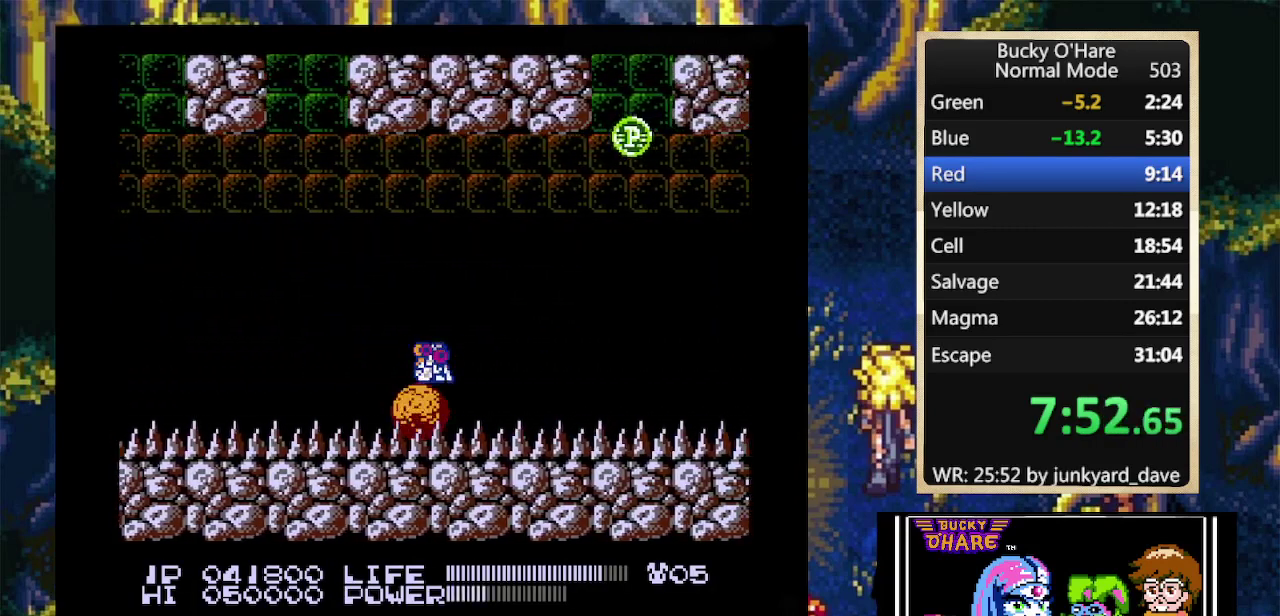
{"buttons": ["B"], "events": []}
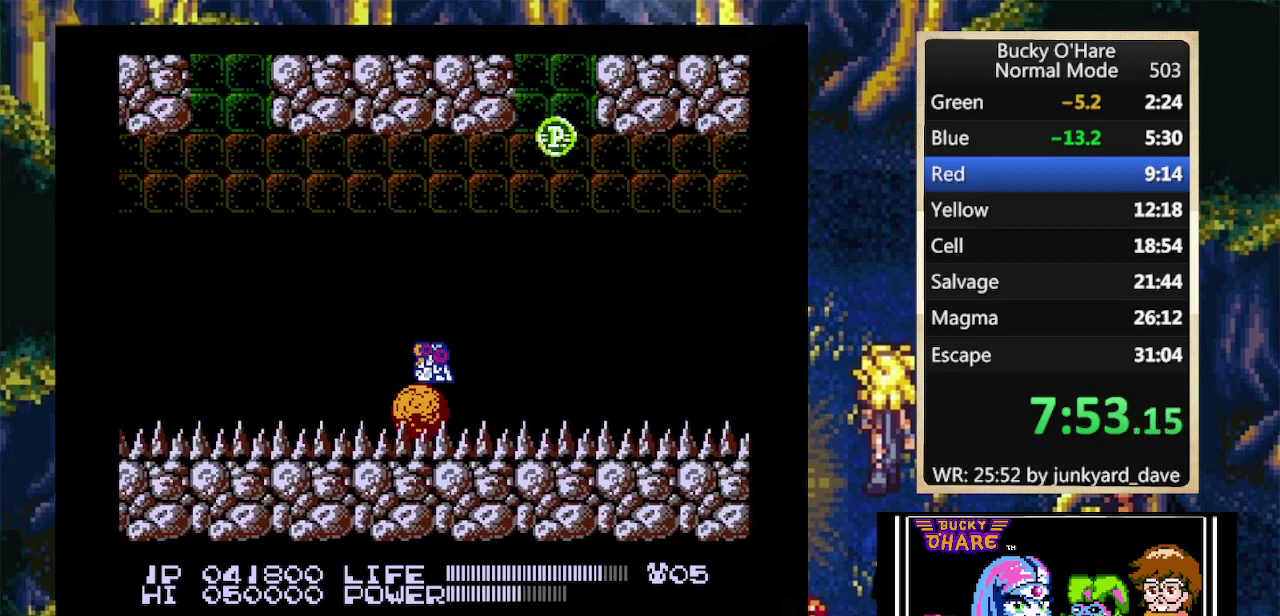
{"buttons": ["DPAD_UP", "DPAD_LEFT"], "events": [[400, "DPAD_LEFT", "down"], [400, "DPAD_UP", "down"], [433, "B", "up"]]}
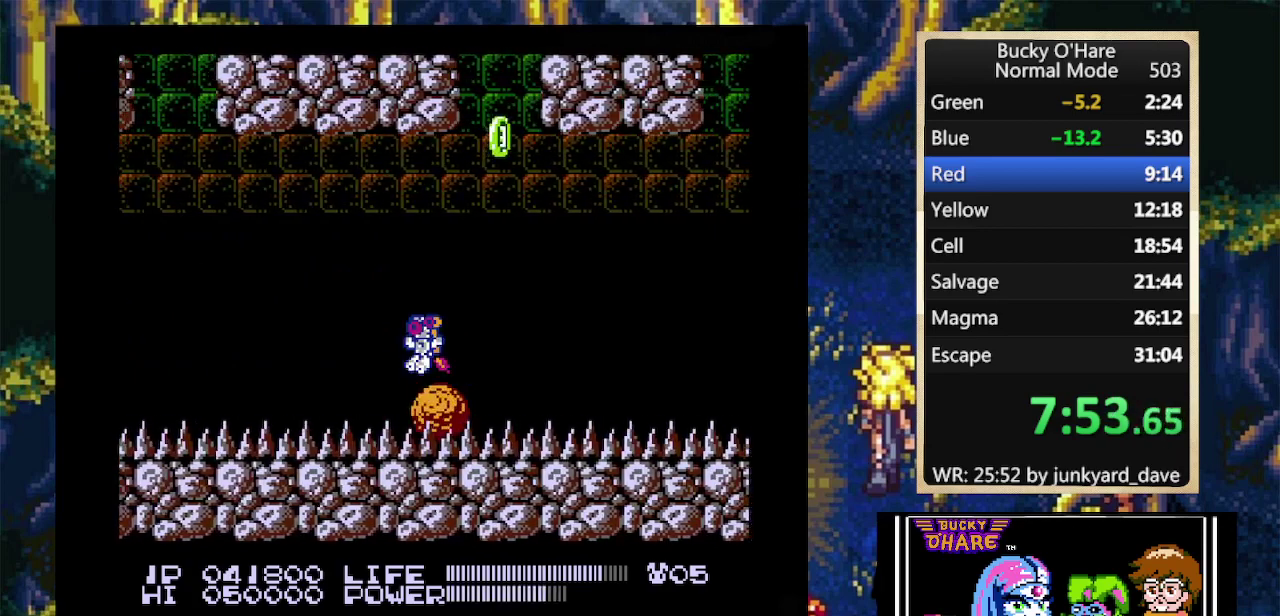
{"buttons": [], "events": [[400, "DPAD_LEFT", "up"], [433, "DPAD_UP", "up"]]}